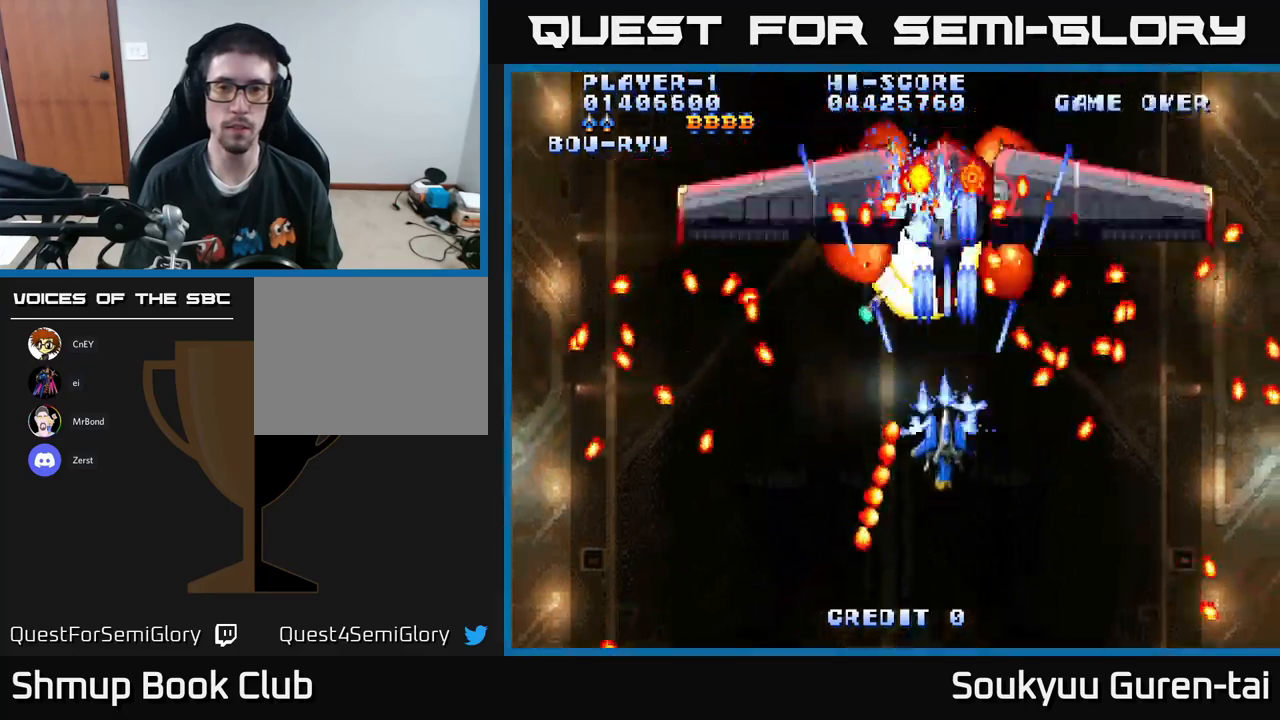
Gameplay with a controller (Xbox layout); each line is a JSON object with the inputs held at the frame after it. "events" lists button and stick changes between this image and that frame as [ms after this image, input, new state], when the widget could be followed in between.
{"buttons": ["A"], "left_stick": "center", "right_stick": "center", "events": [[66, "A", "down"], [166, "A", "up"], [216, "A", "down"], [233, "DPAD_RIGHT", "down"], [300, "DPAD_RIGHT", "up"], [316, "A", "up"], [383, "A", "down"]]}
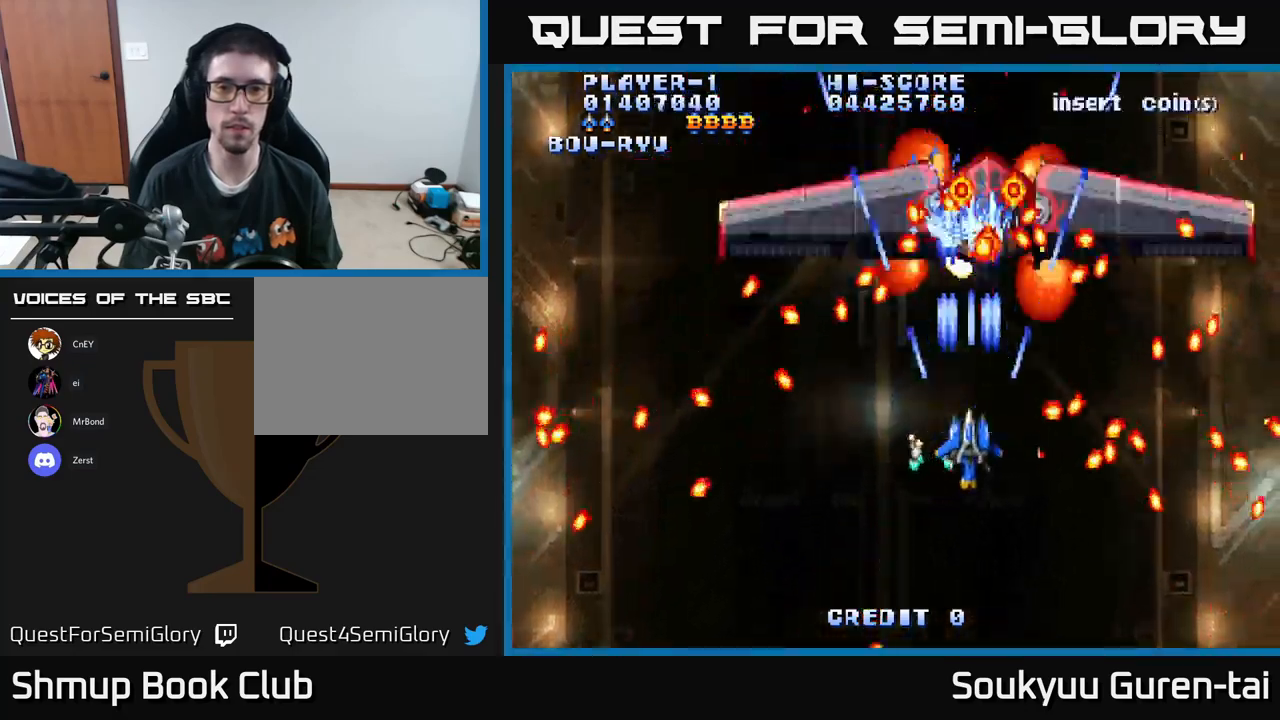
{"buttons": ["DPAD_RIGHT"], "left_stick": "center", "right_stick": "center", "events": [[16, "A", "up"], [83, "A", "down"], [83, "DPAD_DOWN", "down"], [166, "A", "up"], [216, "DPAD_DOWN", "up"], [233, "A", "down"], [316, "A", "up"], [383, "DPAD_DOWN", "down"], [416, "A", "down"], [416, "DPAD_RIGHT", "down"], [483, "DPAD_DOWN", "up"], [500, "A", "up"]]}
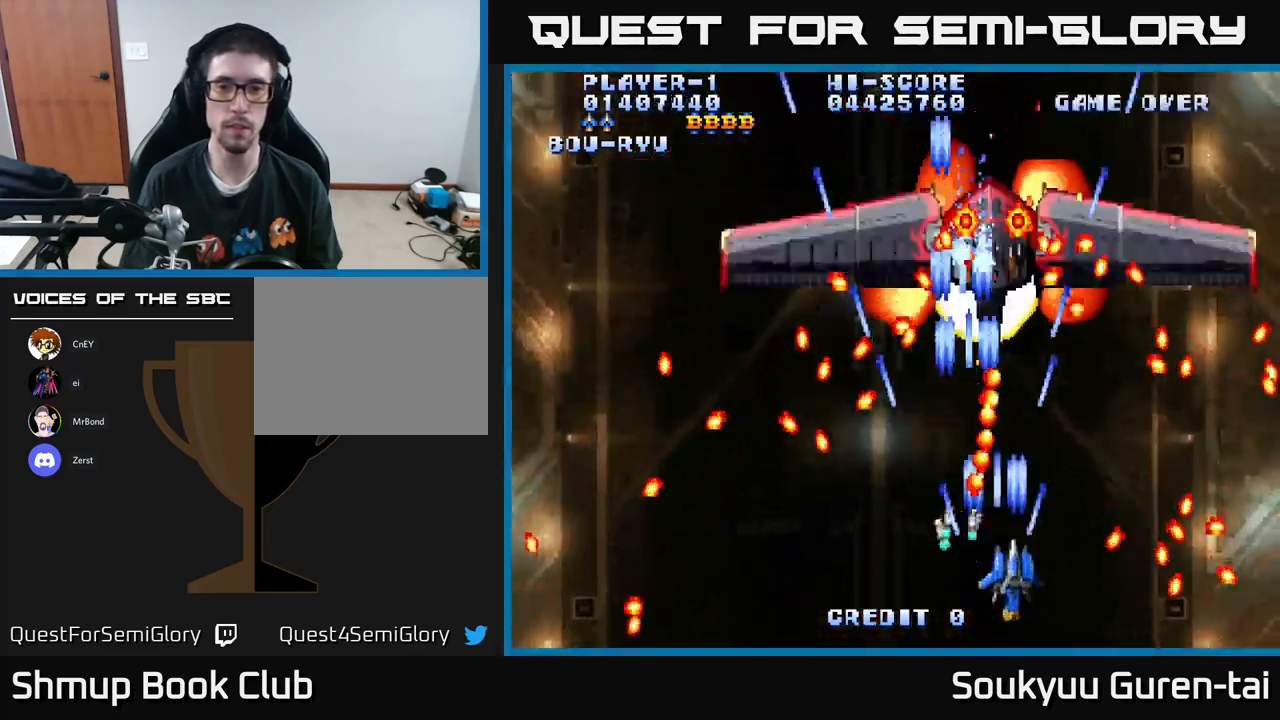
{"buttons": ["A"], "left_stick": "center", "right_stick": "center", "events": [[66, "A", "down"], [100, "DPAD_RIGHT", "up"]]}
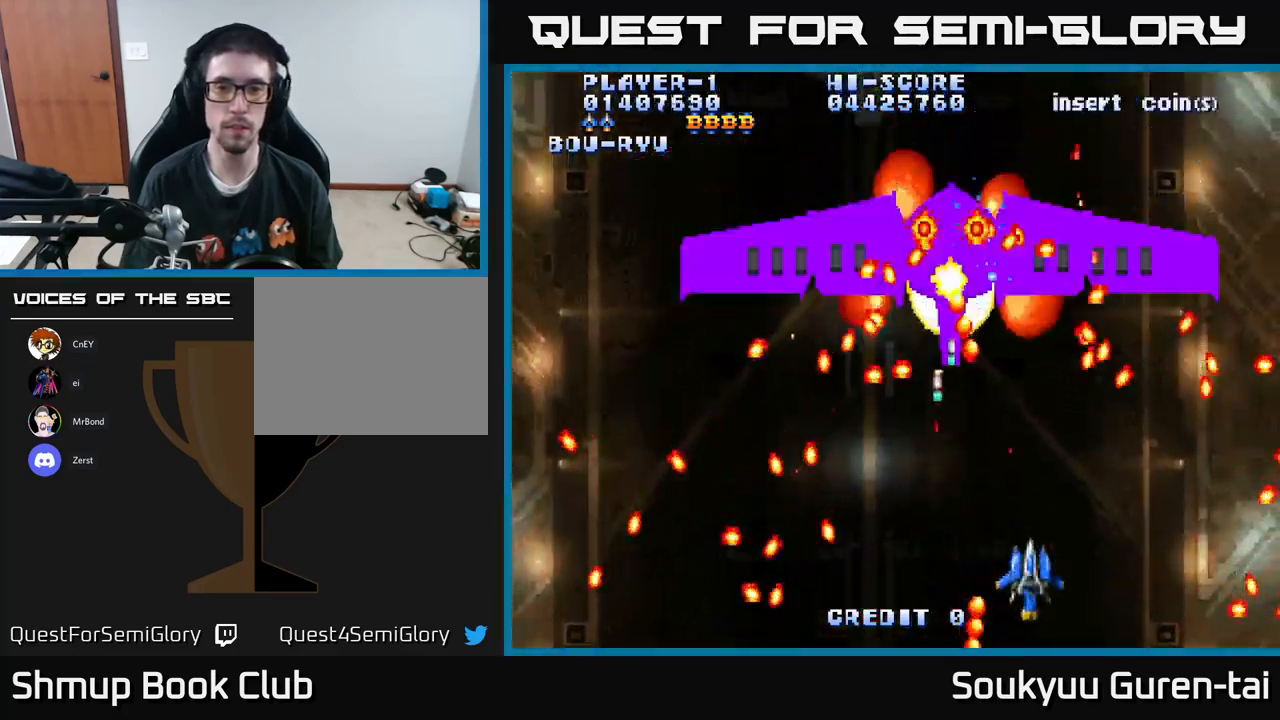
{"buttons": ["A"], "left_stick": "center", "right_stick": "center", "events": [[116, "DPAD_LEFT", "down"], [250, "DPAD_UP", "down"], [300, "DPAD_LEFT", "up"], [400, "DPAD_UP", "up"]]}
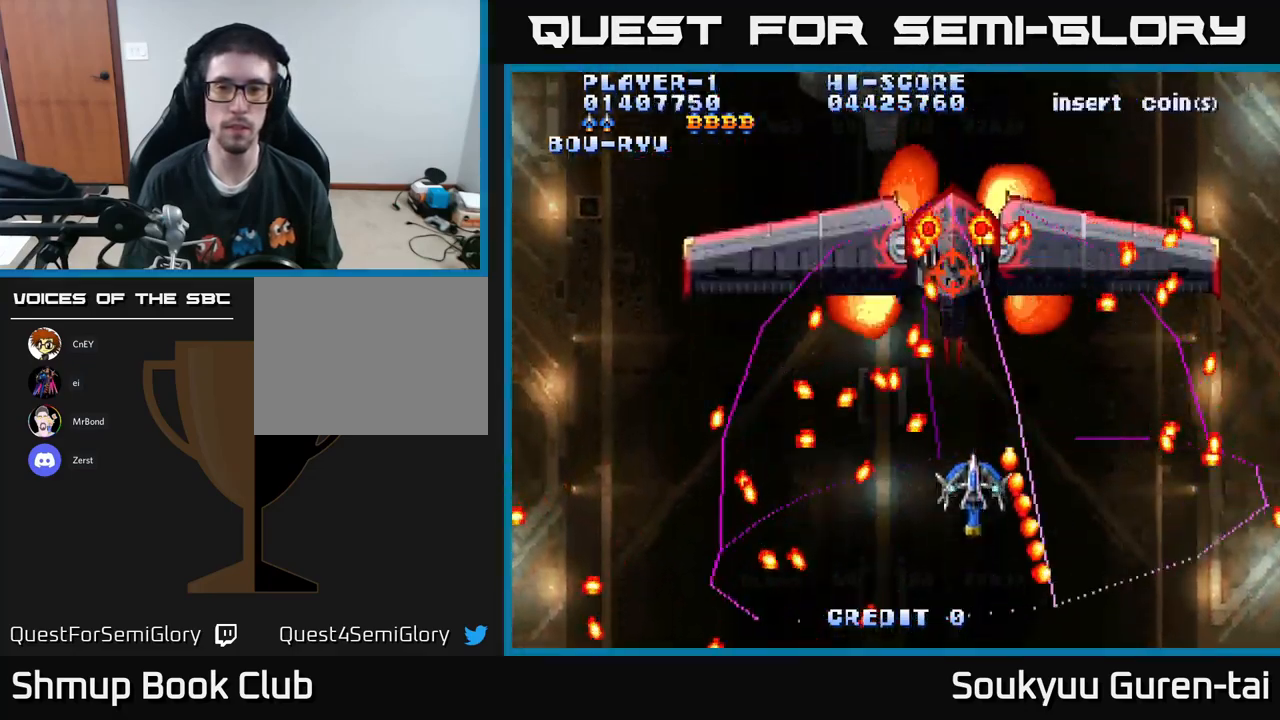
{"buttons": ["A", "DPAD_RIGHT"], "left_stick": "center", "right_stick": "center", "events": [[83, "A", "up"], [150, "A", "down"], [366, "DPAD_DOWN", "down"], [416, "DPAD_RIGHT", "down"], [500, "DPAD_DOWN", "up"]]}
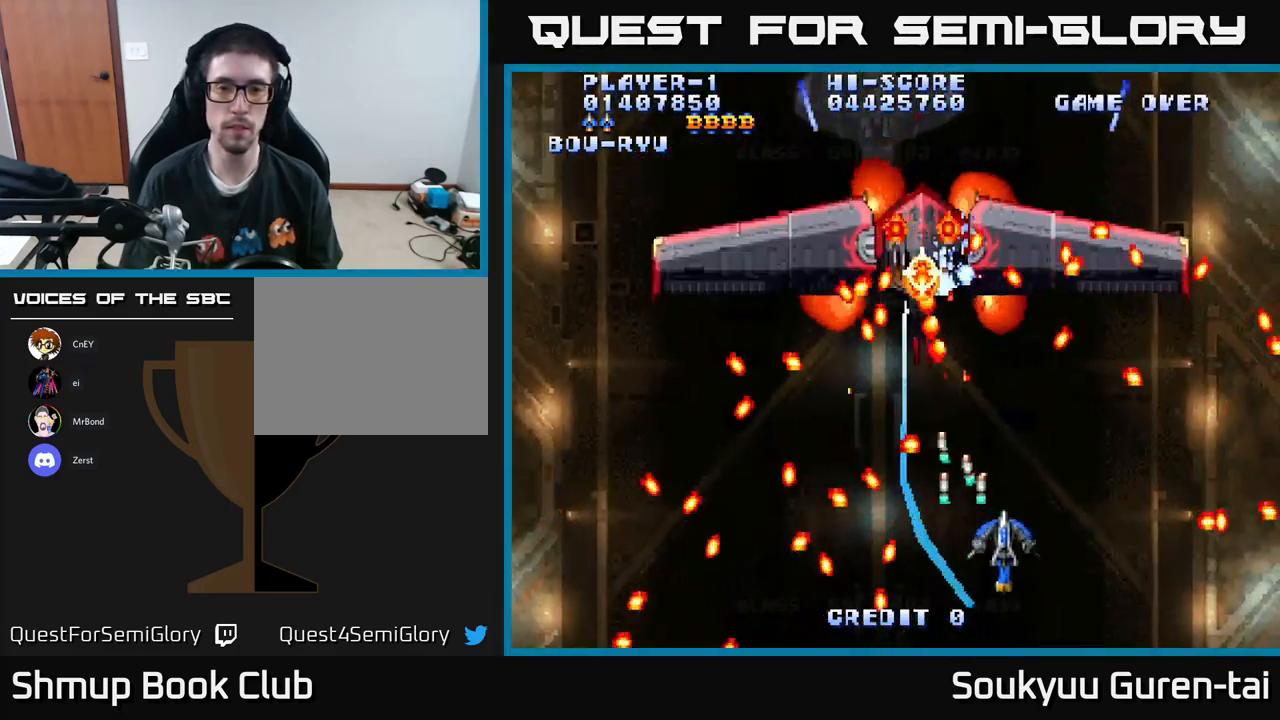
{"buttons": ["A", "DPAD_UP"], "left_stick": "center", "right_stick": "center", "events": [[66, "DPAD_RIGHT", "up"], [316, "DPAD_UP", "down"]]}
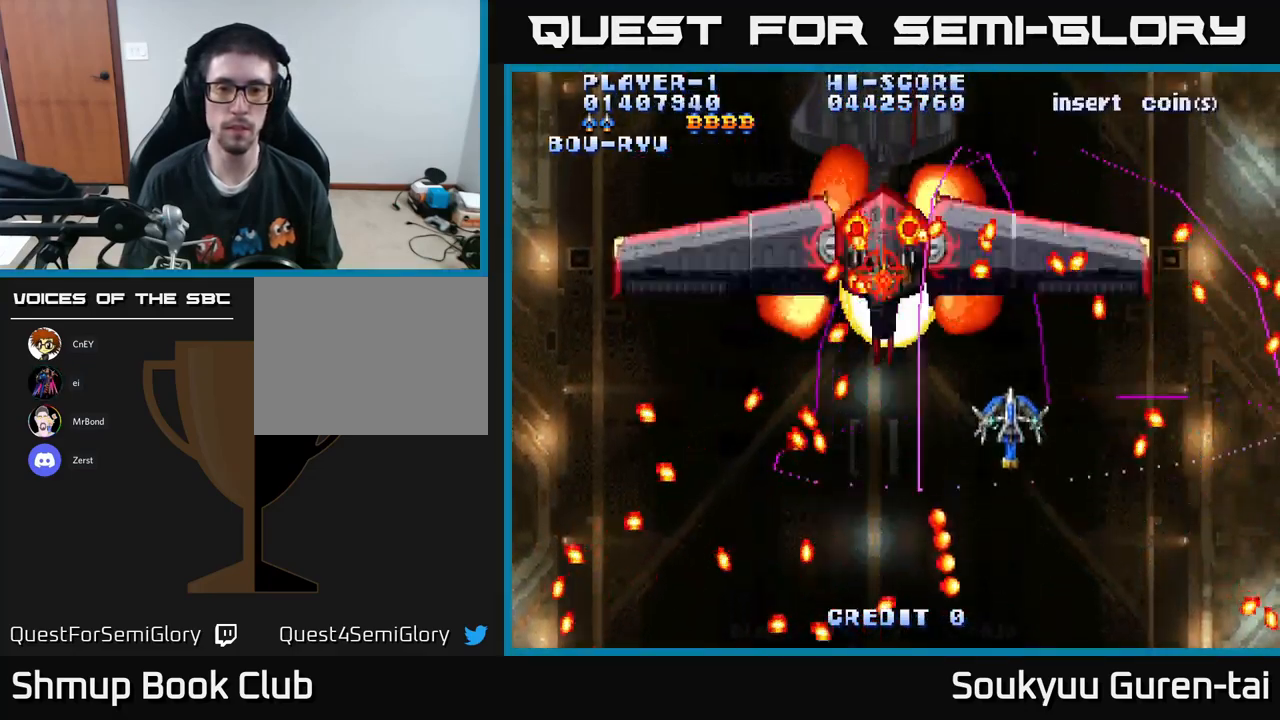
{"buttons": ["A", "DPAD_DOWN"], "left_stick": "center", "right_stick": "center", "events": [[33, "DPAD_LEFT", "down"], [66, "DPAD_UP", "up"], [150, "DPAD_LEFT", "up"], [383, "DPAD_DOWN", "down"]]}
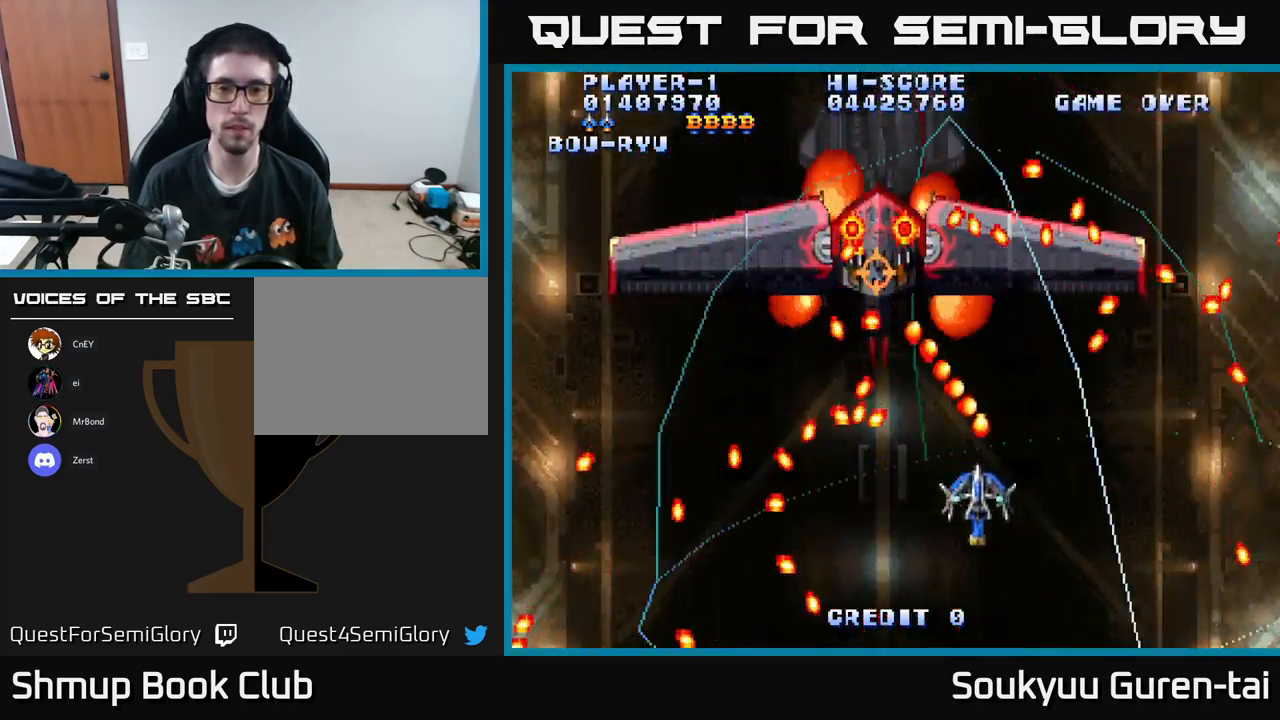
{"buttons": ["A"], "left_stick": "center", "right_stick": "center", "events": [[166, "DPAD_DOWN", "up"], [166, "DPAD_LEFT", "down"], [200, "DPAD_UP", "down"], [216, "DPAD_LEFT", "up"], [300, "DPAD_UP", "up"]]}
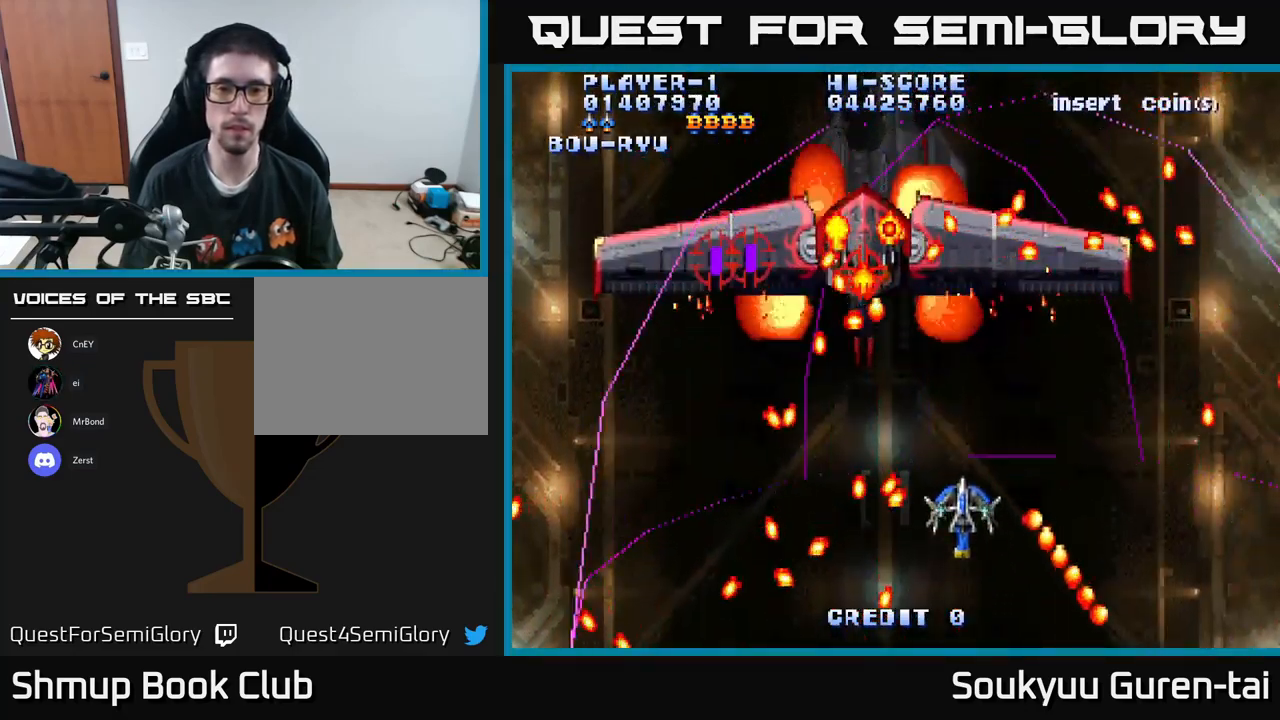
{"buttons": ["DPAD_UP"], "left_stick": "center", "right_stick": "center", "events": [[133, "DPAD_UP", "down"], [200, "DPAD_UP", "up"], [283, "DPAD_DOWN", "down"], [283, "DPAD_RIGHT", "down"], [317, "DPAD_DOWN", "up"], [400, "DPAD_RIGHT", "up"], [400, "DPAD_UP", "down"], [500, "A", "up"]]}
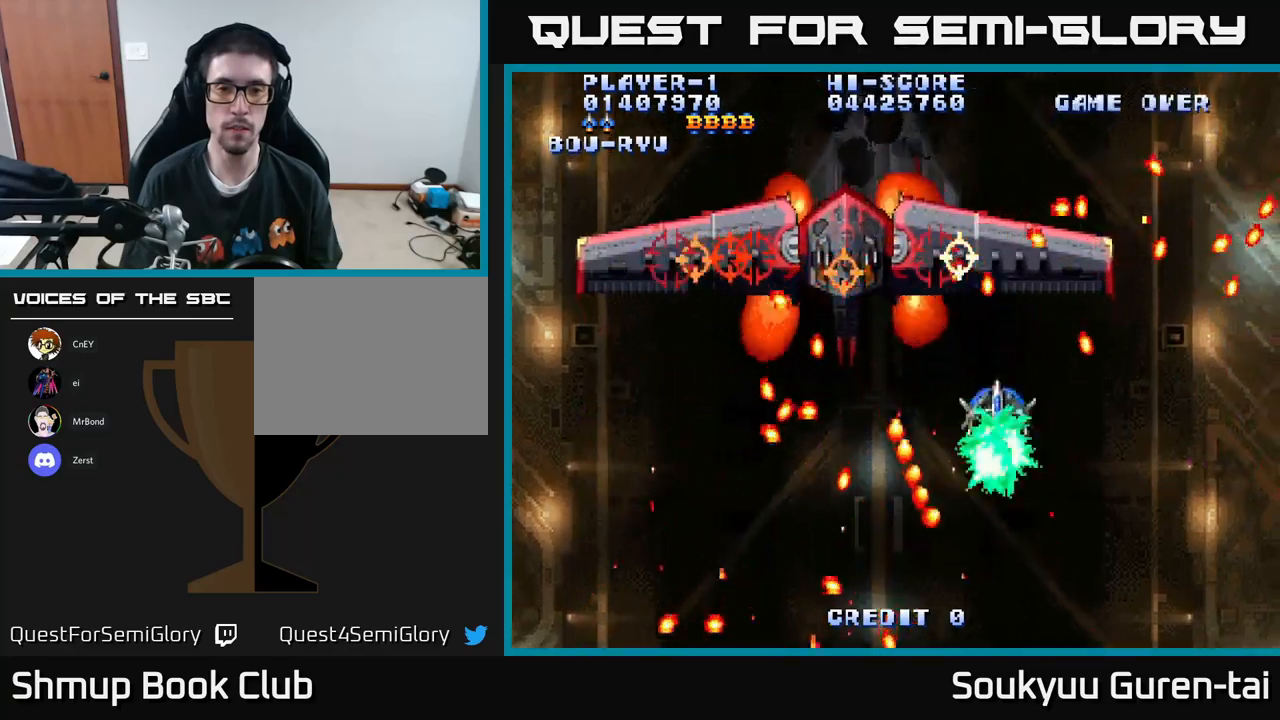
{"buttons": ["A"], "left_stick": "center", "right_stick": "center", "events": [[33, "A", "down"], [50, "DPAD_UP", "up"], [133, "DPAD_LEFT", "down"], [283, "DPAD_DOWN", "down"], [300, "DPAD_LEFT", "up"], [450, "DPAD_DOWN", "up"]]}
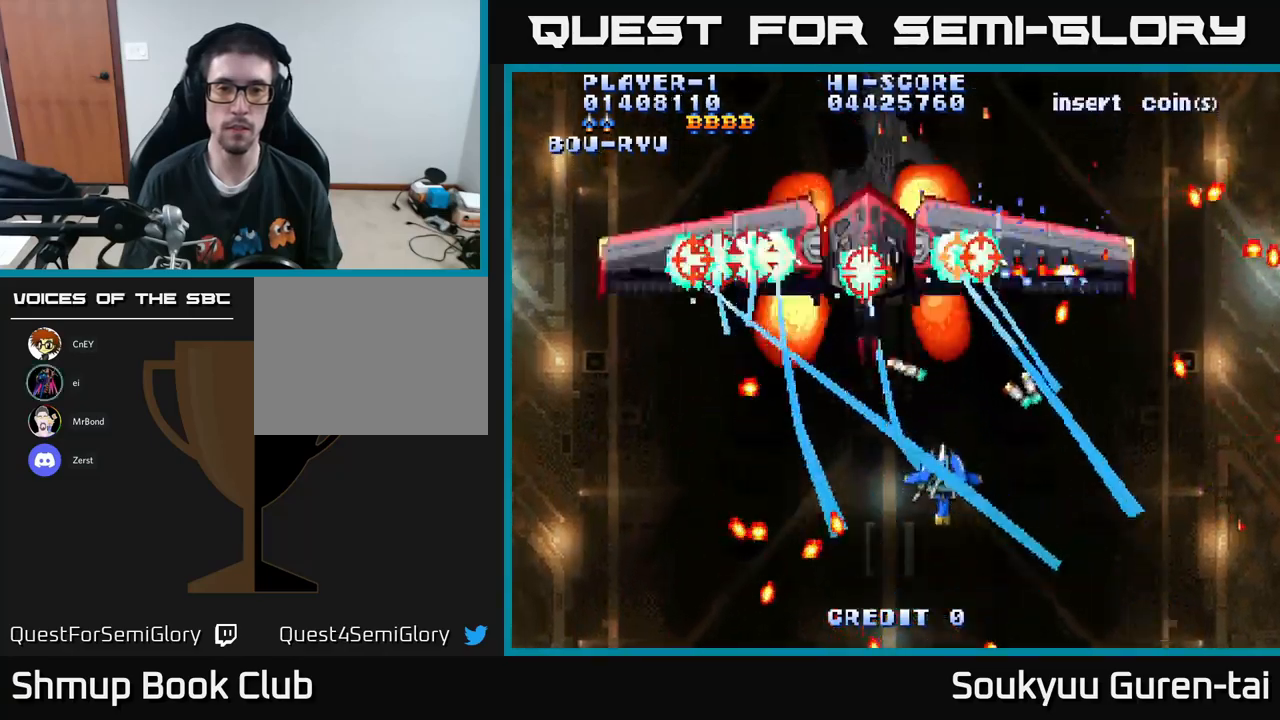
{"buttons": ["A"], "left_stick": "center", "right_stick": "center", "events": [[83, "DPAD_LEFT", "down"], [133, "DPAD_UP", "down"], [200, "DPAD_LEFT", "up"], [250, "DPAD_UP", "up"]]}
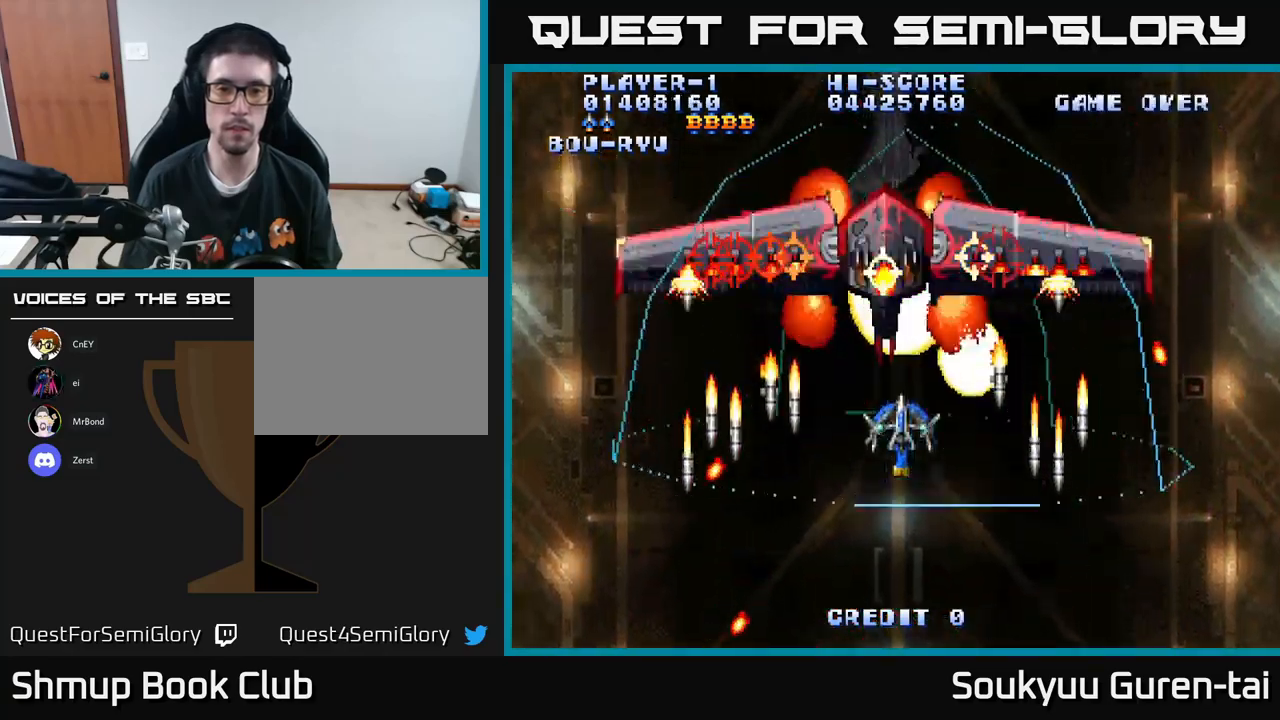
{"buttons": ["A"], "left_stick": "center", "right_stick": "center", "events": [[67, "DPAD_DOWN", "down"], [83, "DPAD_LEFT", "down"], [100, "A", "up"], [150, "DPAD_LEFT", "up"], [167, "A", "down"], [350, "DPAD_DOWN", "up"]]}
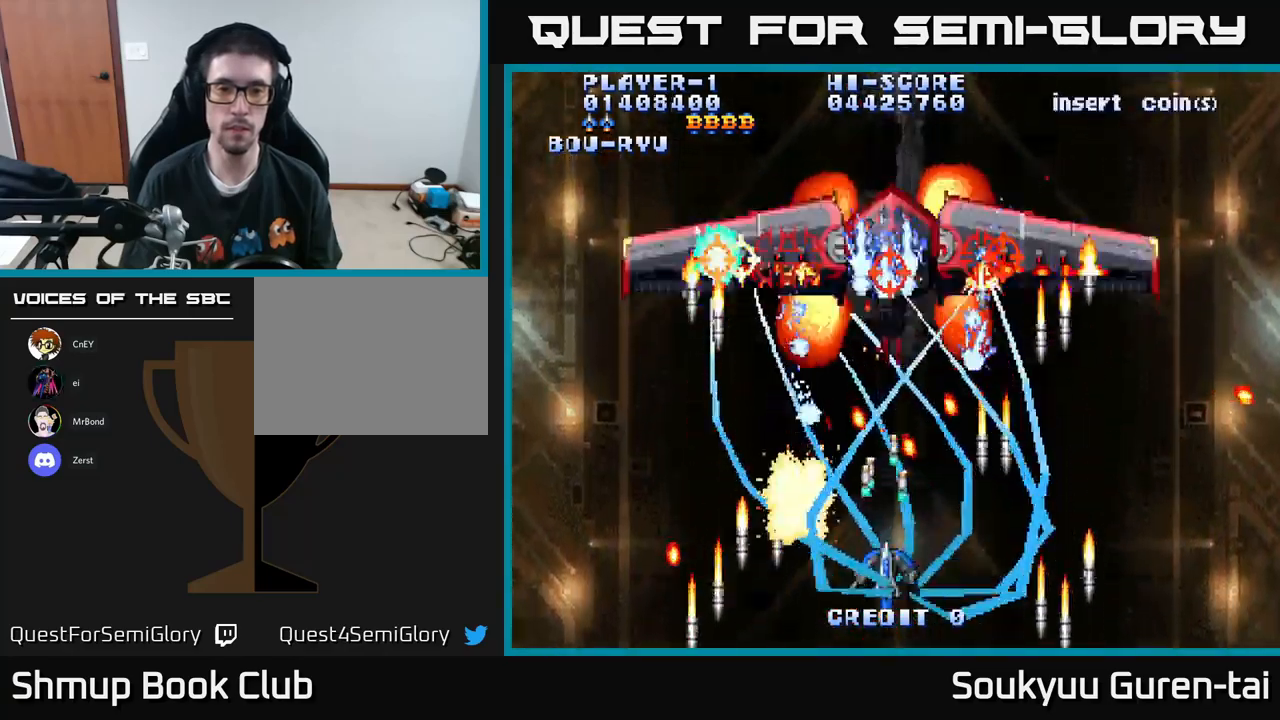
{"buttons": ["A", "DPAD_UP"], "left_stick": "center", "right_stick": "center", "events": [[250, "DPAD_UP", "down"]]}
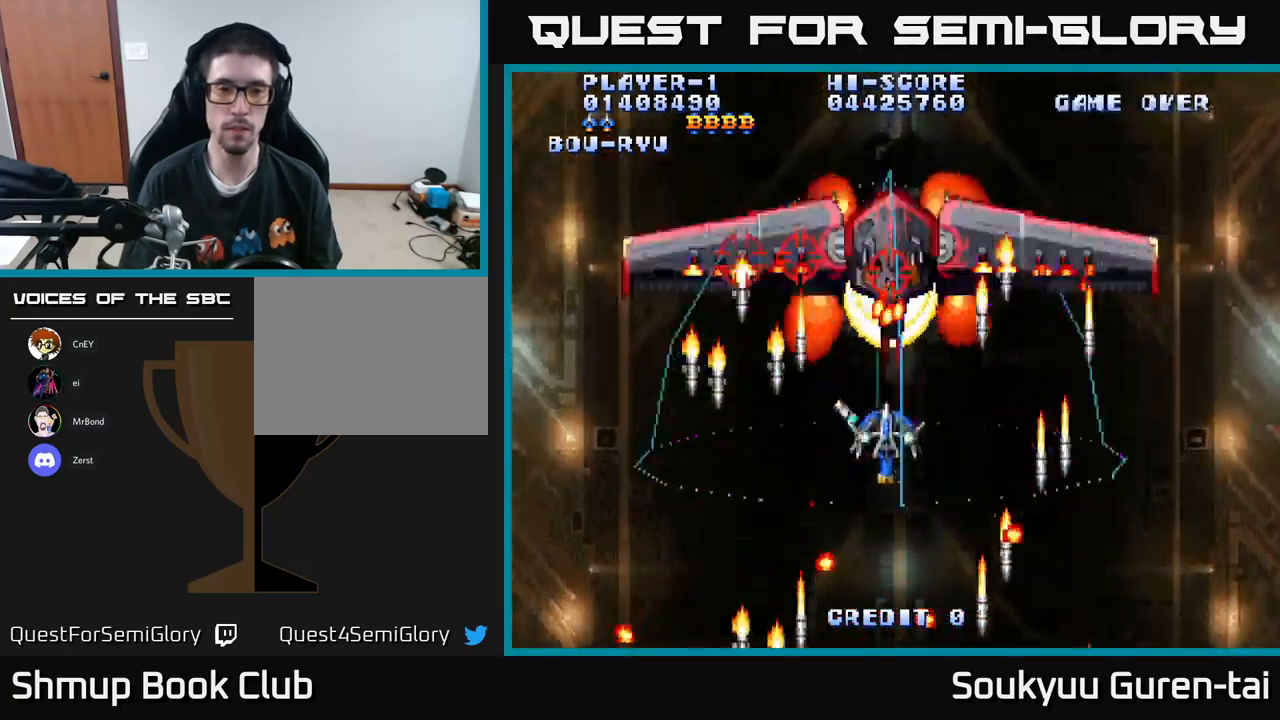
{"buttons": ["A", "DPAD_DOWN"], "left_stick": "center", "right_stick": "center", "events": [[17, "DPAD_UP", "up"], [233, "DPAD_DOWN", "down"], [283, "A", "up"], [350, "A", "down"]]}
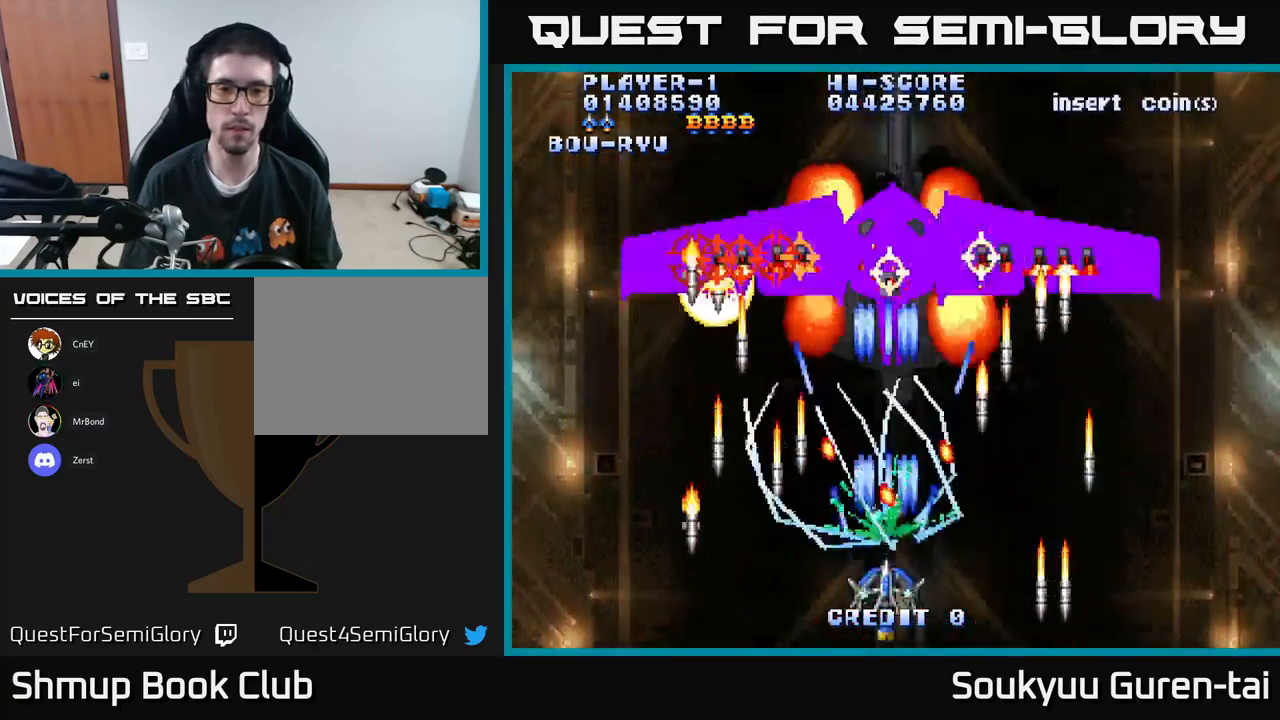
{"buttons": ["A", "DPAD_UP", "DPAD_RIGHT"], "left_stick": "center", "right_stick": "center", "events": [[33, "DPAD_DOWN", "up"], [67, "DPAD_LEFT", "down"], [167, "DPAD_LEFT", "up"], [383, "DPAD_UP", "down"], [450, "DPAD_RIGHT", "down"]]}
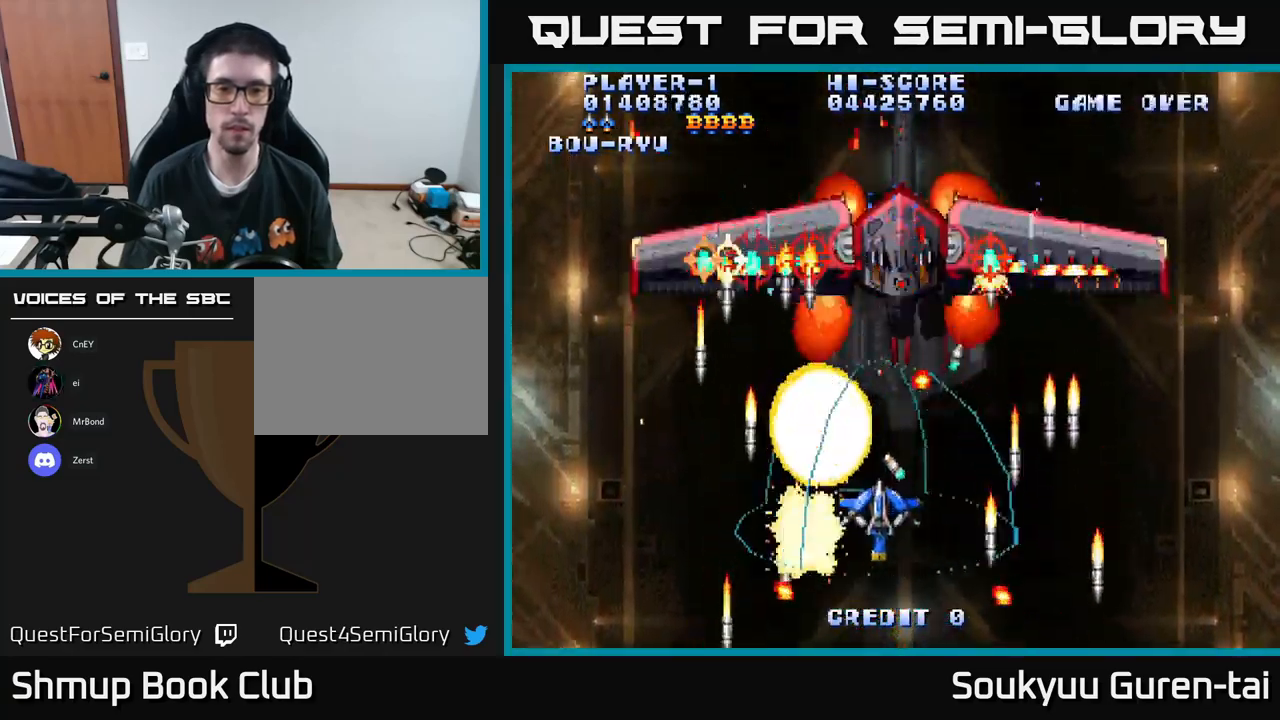
{"buttons": [], "left_stick": "center", "right_stick": "center", "events": [[17, "DPAD_UP", "up"], [83, "DPAD_RIGHT", "up"], [267, "DPAD_UP", "down"], [450, "DPAD_UP", "up"], [500, "A", "up"]]}
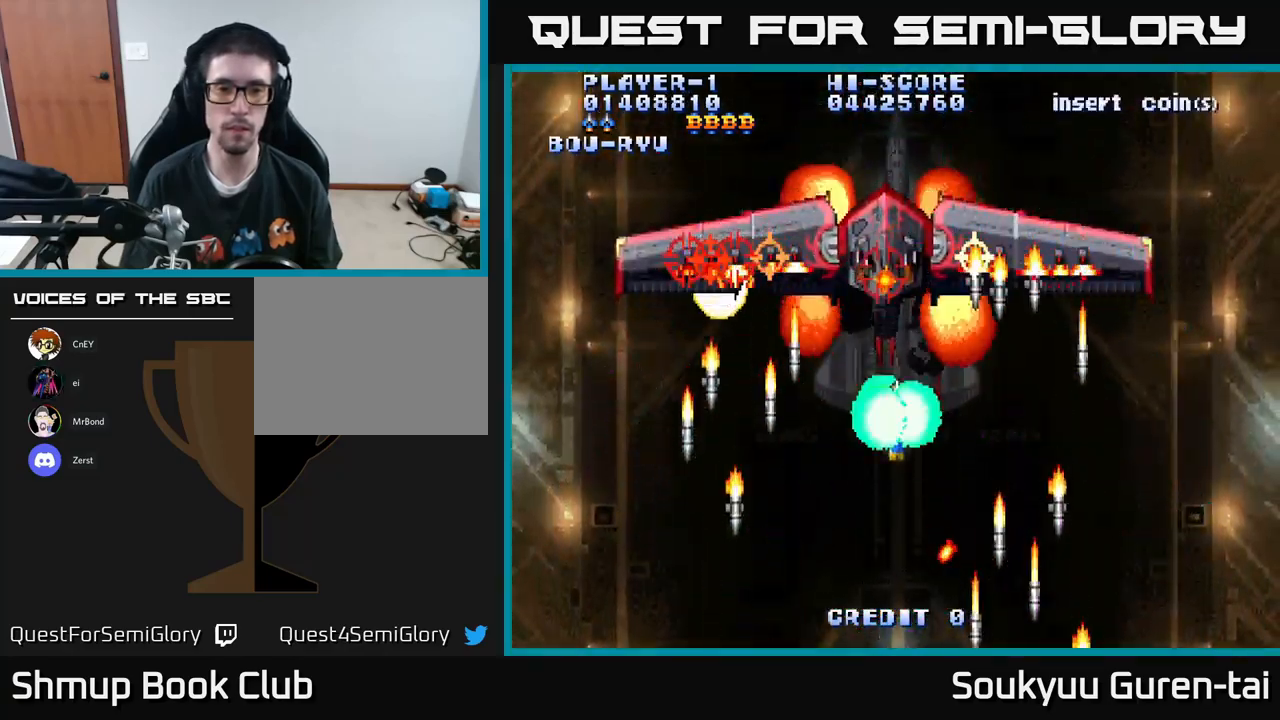
{"buttons": ["A"], "left_stick": "center", "right_stick": "center", "events": [[17, "DPAD_DOWN", "down"], [67, "A", "down"], [300, "DPAD_DOWN", "up"]]}
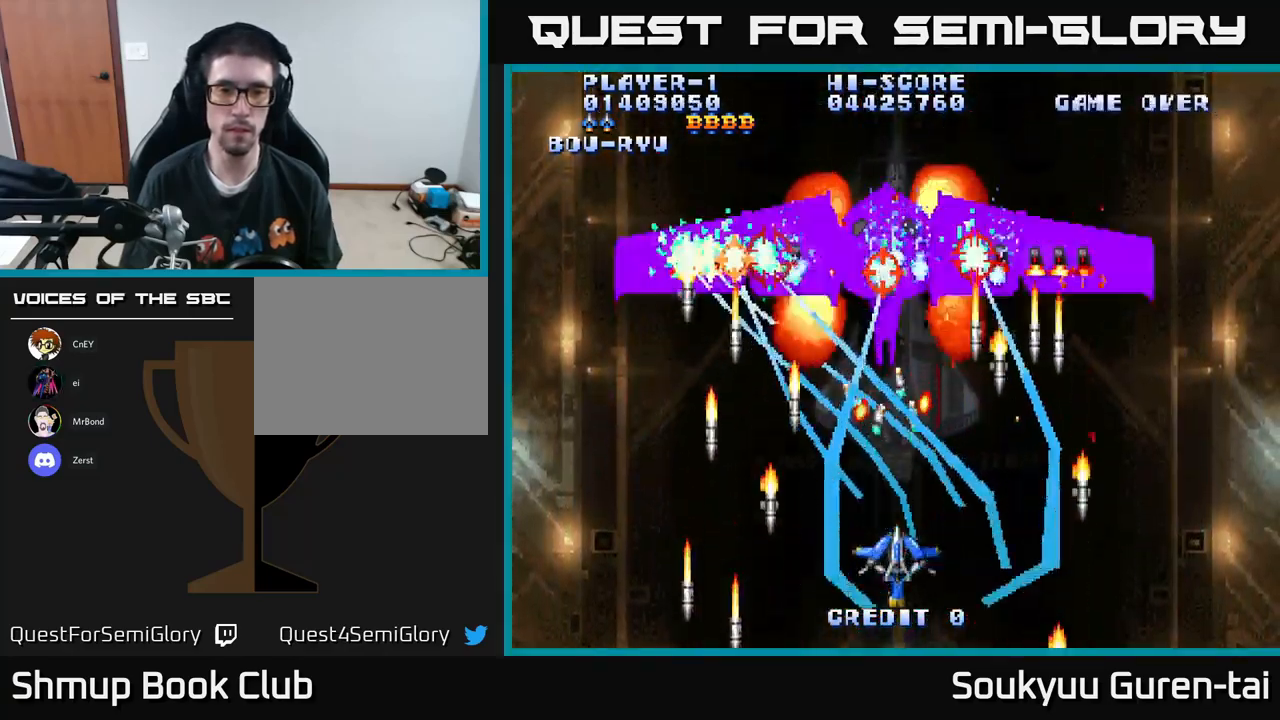
{"buttons": ["A", "DPAD_LEFT"], "left_stick": "center", "right_stick": "center", "events": [[233, "DPAD_UP", "down"], [383, "DPAD_LEFT", "down"], [483, "DPAD_UP", "up"]]}
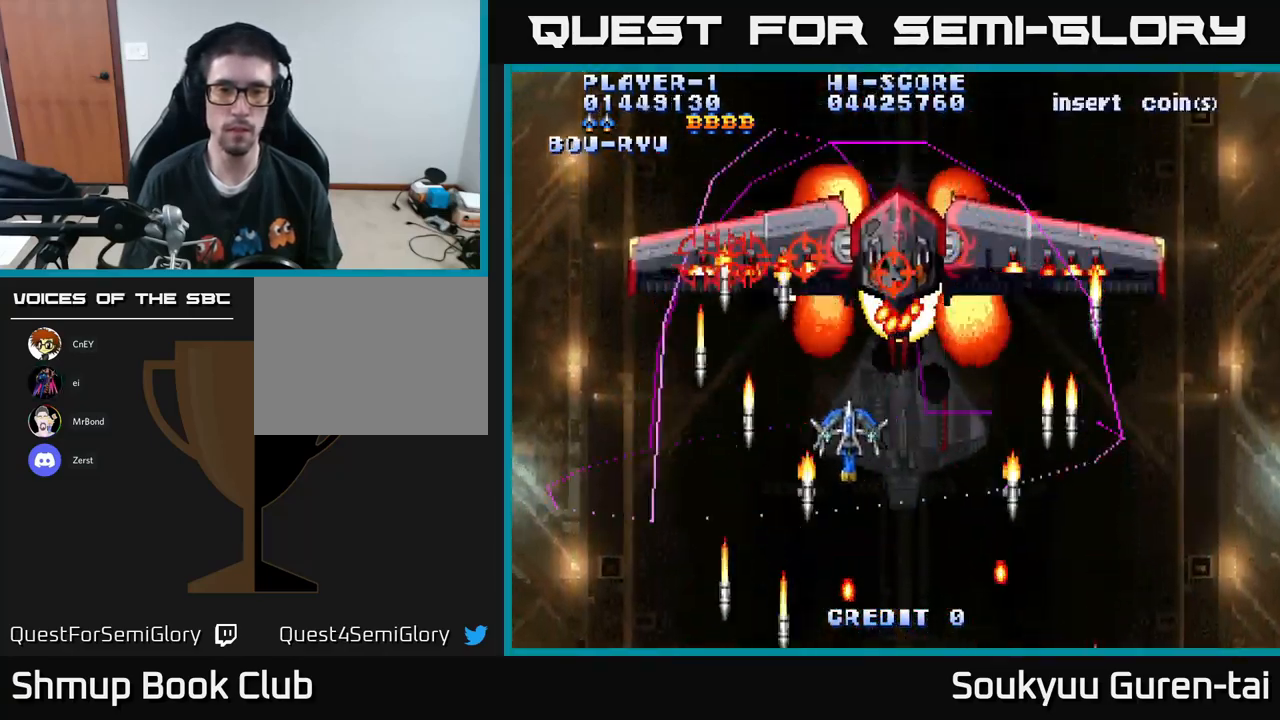
{"buttons": ["A"], "left_stick": "center", "right_stick": "center", "events": [[33, "DPAD_LEFT", "up"], [50, "DPAD_DOWN", "down"], [67, "DPAD_RIGHT", "down"], [83, "A", "up"], [150, "A", "down"], [250, "DPAD_RIGHT", "up"], [434, "DPAD_DOWN", "up"]]}
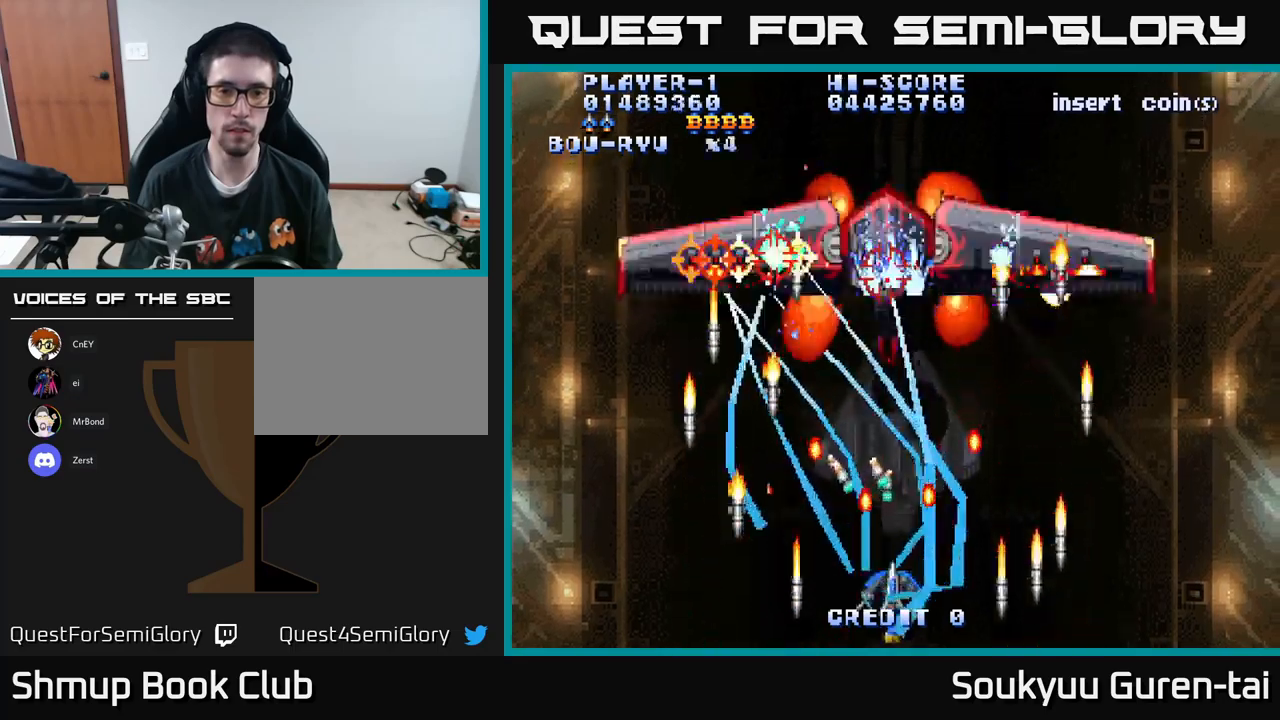
{"buttons": ["A", "DPAD_UP", "DPAD_LEFT"], "left_stick": "center", "right_stick": "center", "events": [[234, "DPAD_UP", "down"], [450, "DPAD_LEFT", "down"]]}
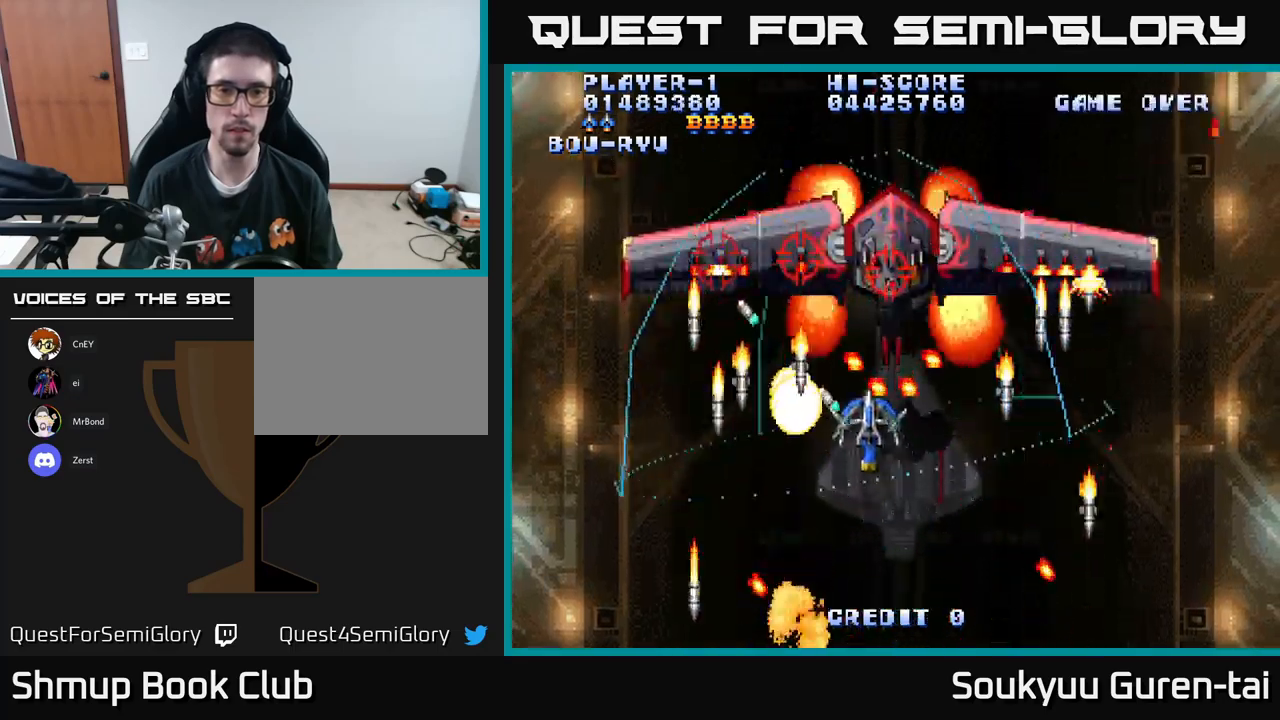
{"buttons": ["A", "DPAD_DOWN"], "left_stick": "center", "right_stick": "center", "events": [[84, "DPAD_UP", "up"], [117, "DPAD_DOWN", "down"], [134, "DPAD_LEFT", "up"], [150, "A", "up"], [200, "A", "down"], [217, "DPAD_RIGHT", "down"], [250, "DPAD_RIGHT", "up"]]}
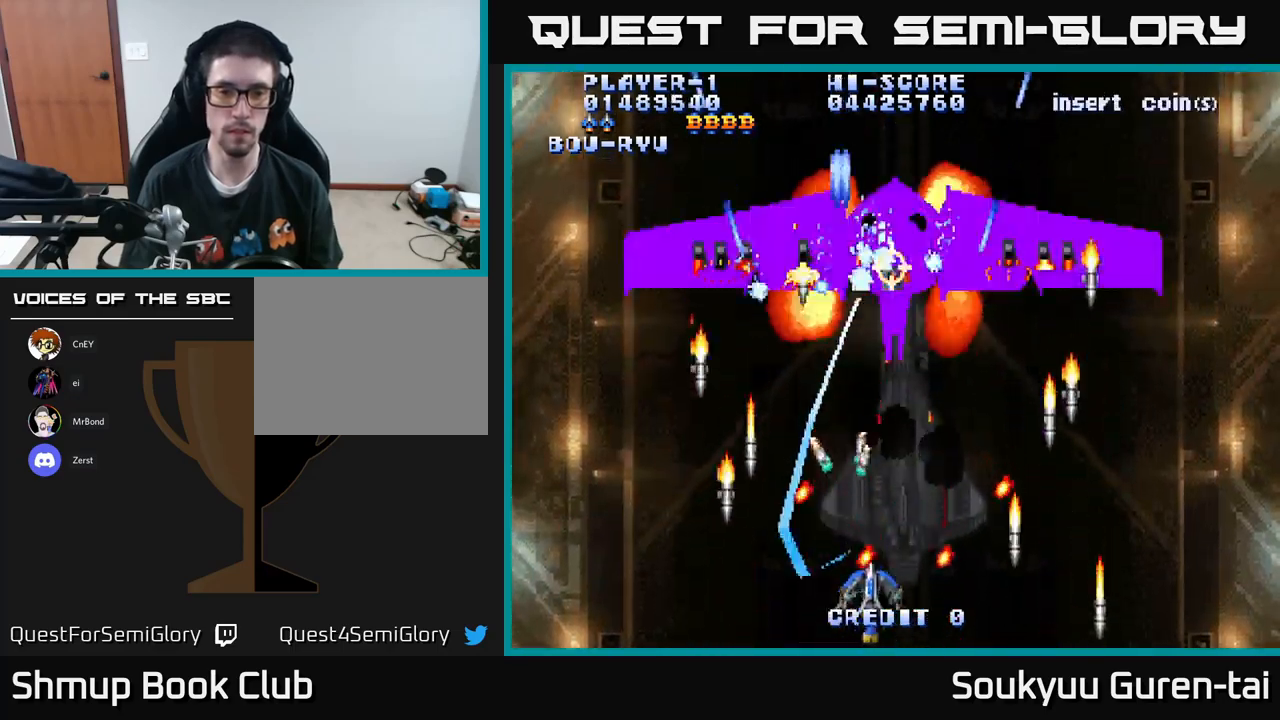
{"buttons": ["A"], "left_stick": "center", "right_stick": "center", "events": [[17, "DPAD_DOWN", "up"], [17, "DPAD_RIGHT", "down"], [117, "DPAD_RIGHT", "up"], [167, "DPAD_LEFT", "down"], [184, "DPAD_UP", "down"], [284, "DPAD_LEFT", "up"], [400, "DPAD_UP", "up"]]}
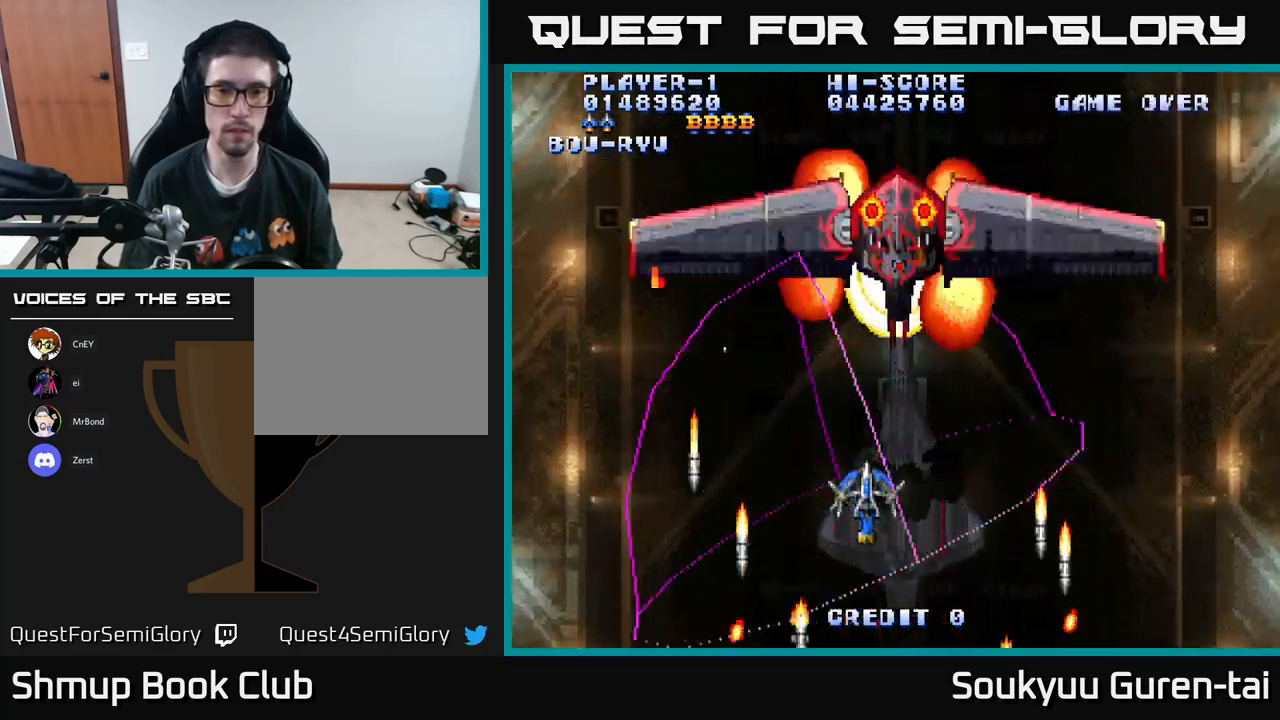
{"buttons": [], "left_stick": "center", "right_stick": "center", "events": [[67, "DPAD_UP", "down"], [217, "A", "up"], [217, "DPAD_UP", "up"], [284, "DPAD_DOWN", "down"], [300, "A", "down"], [417, "DPAD_RIGHT", "down"], [450, "DPAD_DOWN", "up"], [484, "DPAD_RIGHT", "up"], [500, "A", "up"]]}
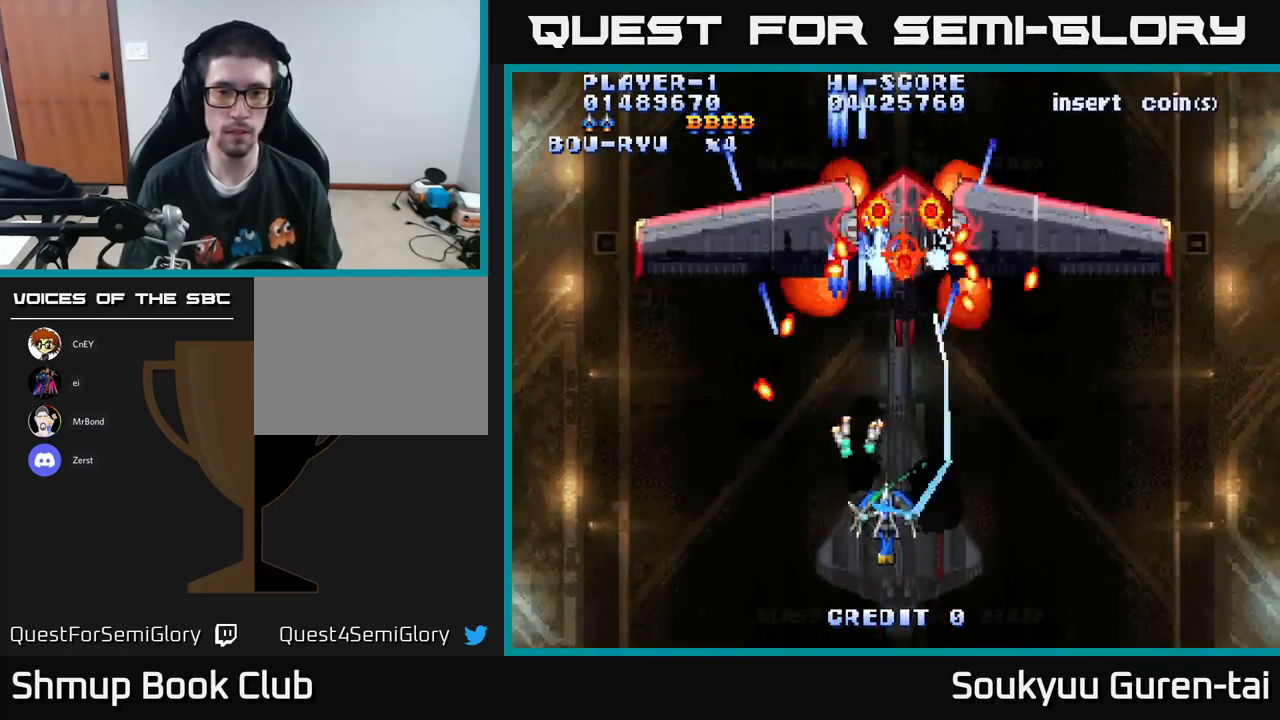
{"buttons": ["A", "DPAD_DOWN"], "left_stick": "center", "right_stick": "center", "events": [[50, "A", "down"], [150, "A", "up"], [217, "A", "down"], [284, "A", "up"], [350, "A", "down"], [417, "A", "up"], [434, "DPAD_RIGHT", "down"], [450, "DPAD_DOWN", "down"], [500, "A", "down"], [500, "DPAD_RIGHT", "up"]]}
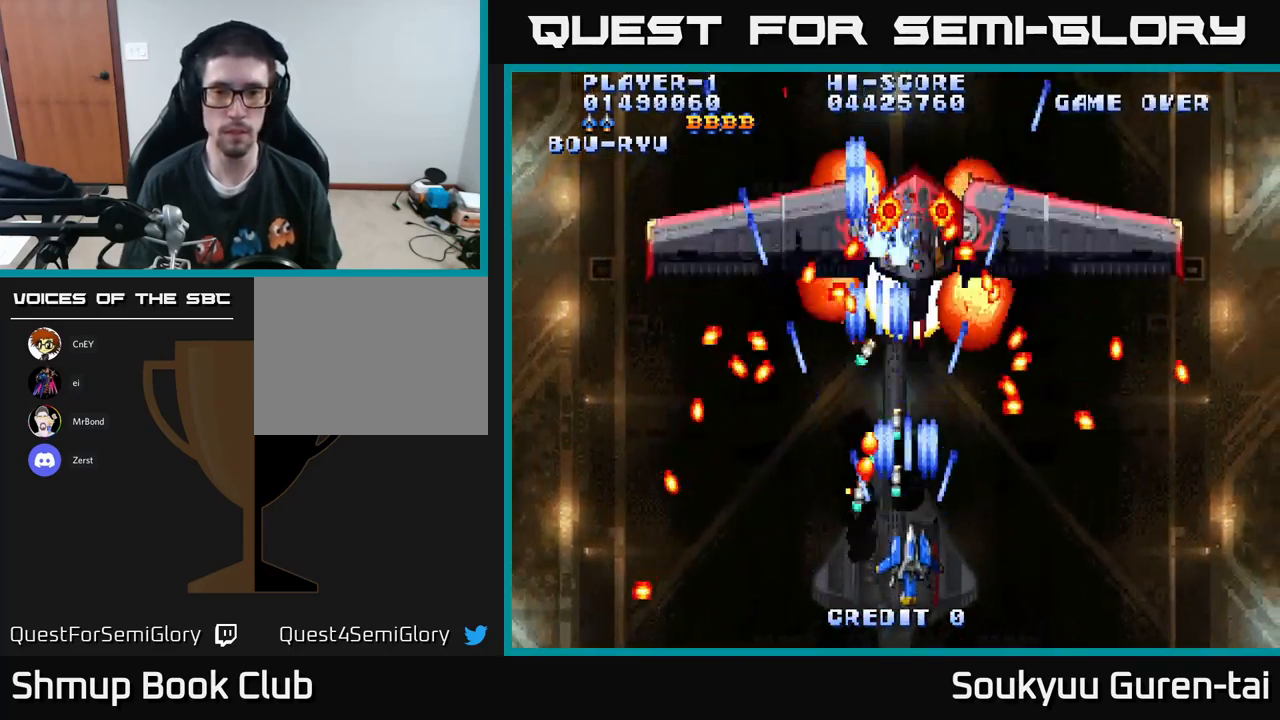
{"buttons": ["A", "DPAD_UP", "DPAD_LEFT"], "left_stick": "center", "right_stick": "center"}
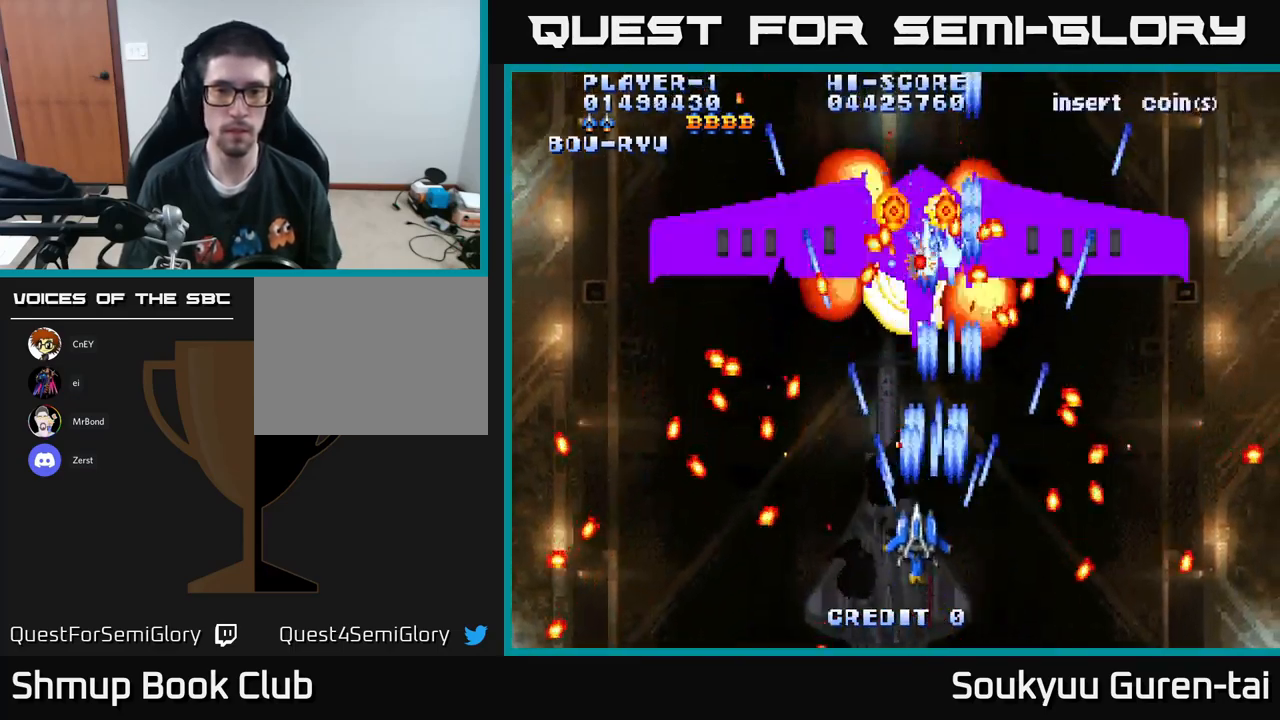
{"buttons": ["A", "DPAD_DOWN"], "left_stick": "center", "right_stick": "center", "events": [[17, "DPAD_UP", "up"], [34, "DPAD_LEFT", "up"], [67, "A", "up"], [117, "A", "down"], [217, "A", "up"], [284, "A", "down"], [400, "A", "up"], [467, "A", "down"], [484, "DPAD_DOWN", "down"]]}
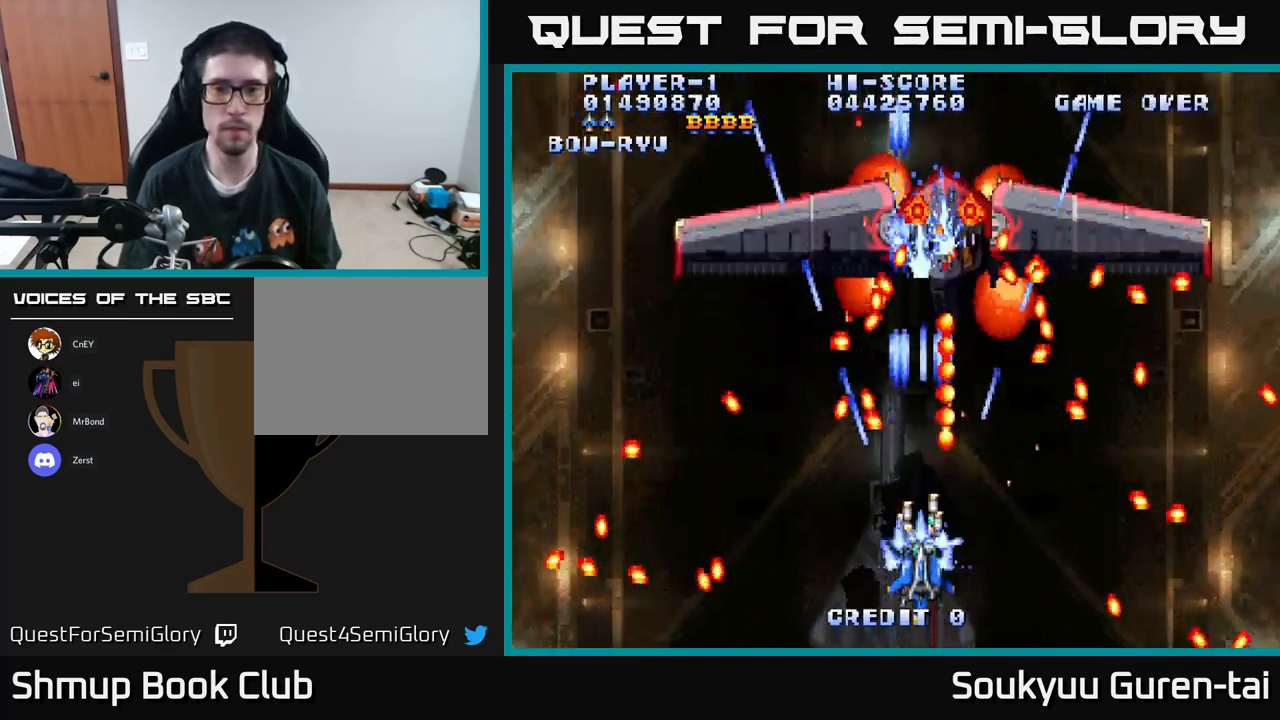
{"buttons": ["A"], "left_stick": "center", "right_stick": "center", "events": [[50, "A", "up"], [84, "DPAD_DOWN", "up"], [117, "A", "down"], [217, "A", "up"], [300, "A", "down"], [350, "DPAD_UP", "down"], [384, "A", "up"], [467, "A", "down"], [484, "DPAD_UP", "up"]]}
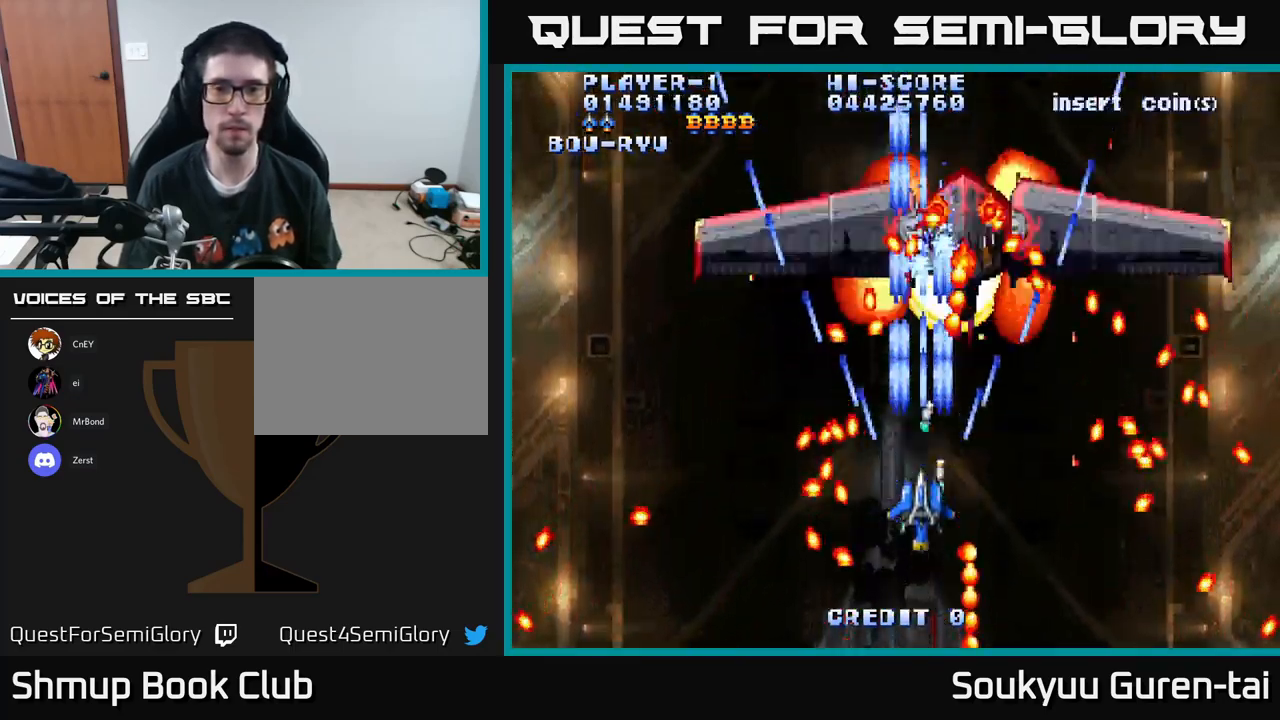
{"buttons": ["A", "DPAD_RIGHT"], "left_stick": "center", "right_stick": "center", "events": [[67, "A", "up"], [150, "A", "down"], [184, "DPAD_RIGHT", "down"], [250, "A", "up"], [250, "DPAD_RIGHT", "up"], [300, "A", "down"], [300, "DPAD_DOWN", "down"], [400, "A", "up"], [434, "DPAD_RIGHT", "down"], [467, "A", "down"], [467, "DPAD_DOWN", "up"]]}
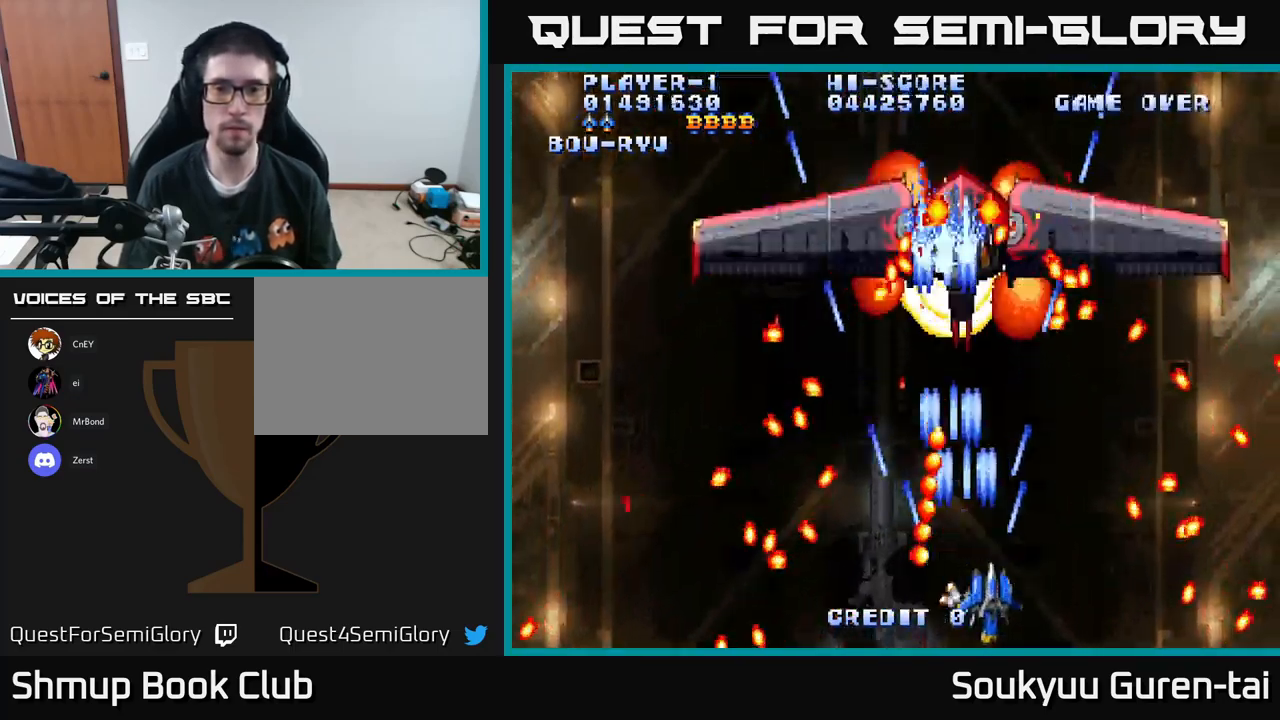
{"buttons": ["A"], "left_stick": "center", "right_stick": "center", "events": [[50, "DPAD_UP", "down"], [84, "A", "up"], [84, "DPAD_RIGHT", "up"], [150, "A", "down"], [216, "DPAD_UP", "up"], [233, "A", "up"], [300, "A", "down"], [400, "A", "up"], [483, "A", "down"]]}
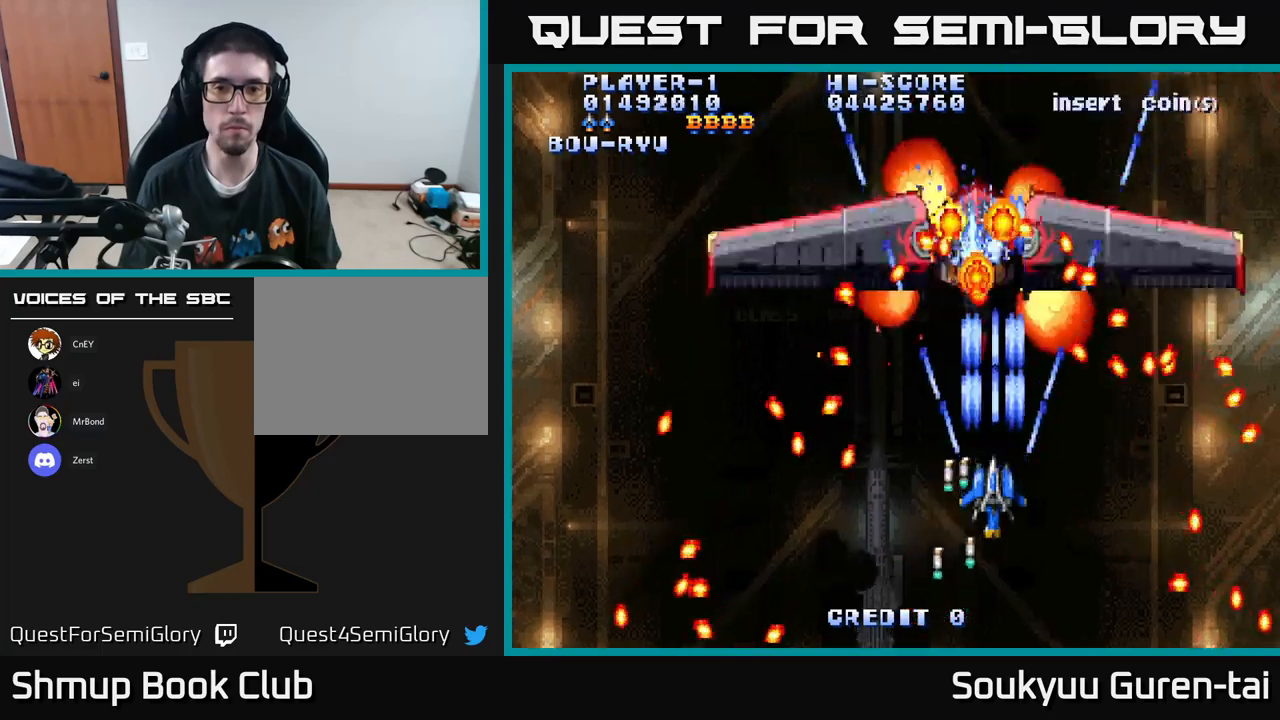
{"buttons": ["A"], "left_stick": "center", "right_stick": "center", "events": [[83, "A", "up"], [100, "DPAD_DOWN", "down"], [150, "A", "down"], [233, "A", "up"], [266, "DPAD_DOWN", "up"], [316, "A", "down"], [350, "DPAD_LEFT", "down"], [416, "A", "up"], [450, "DPAD_LEFT", "up"], [483, "A", "down"]]}